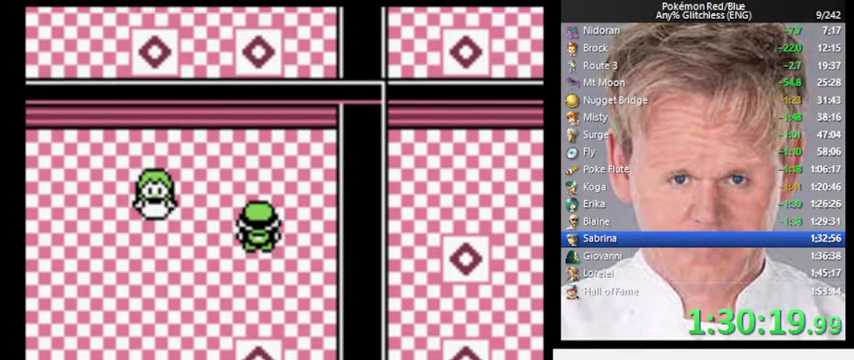
Gameplay with a controller (Nintendo layout); each line is a JSON object with the inputs held at the frame after it. "events" lists button and stick changes between this image and that frame as [ms after this image, input, new state], when the widget could be followed in between. Not read: DPAD_RIGHT DPAD_UP L3 R3.
{"buttons": ["A"], "events": [[367, "A", "down"]]}
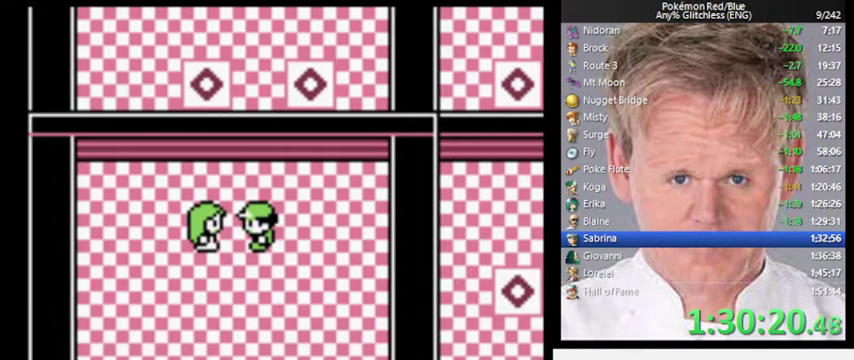
{"buttons": [], "events": [[133, "A", "up"]]}
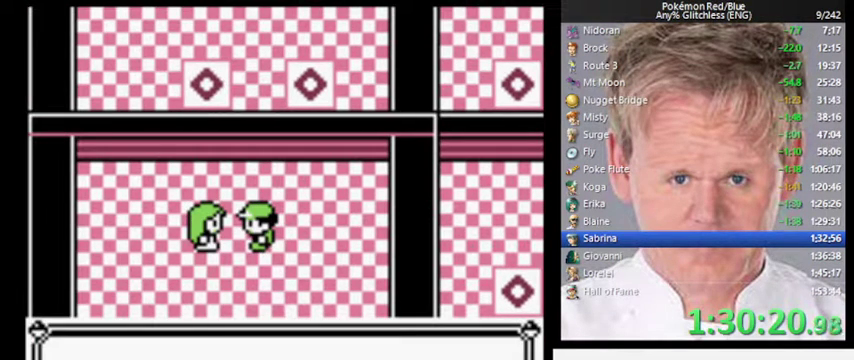
{"buttons": ["A"], "events": [[233, "B", "down"], [400, "A", "down"], [467, "B", "up"]]}
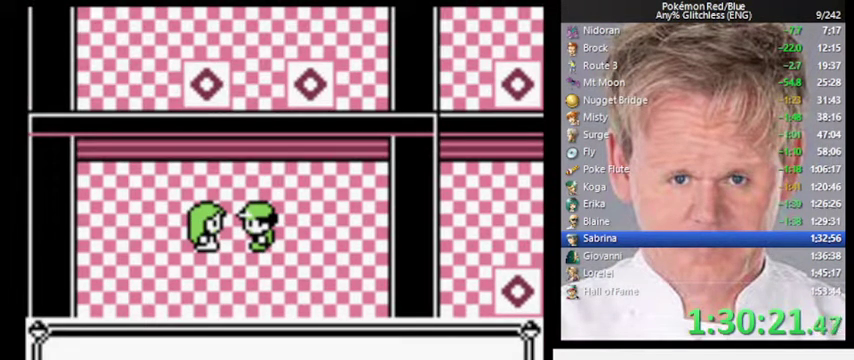
{"buttons": [], "events": [[33, "A", "up"]]}
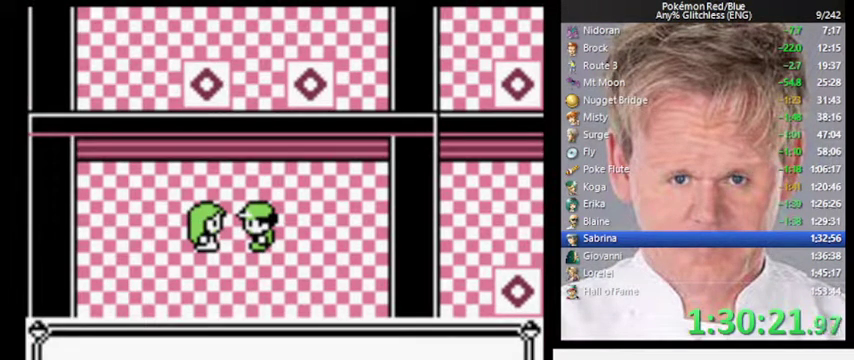
{"buttons": [], "events": [[267, "B", "down"], [367, "A", "down"], [400, "B", "up"], [467, "A", "up"]]}
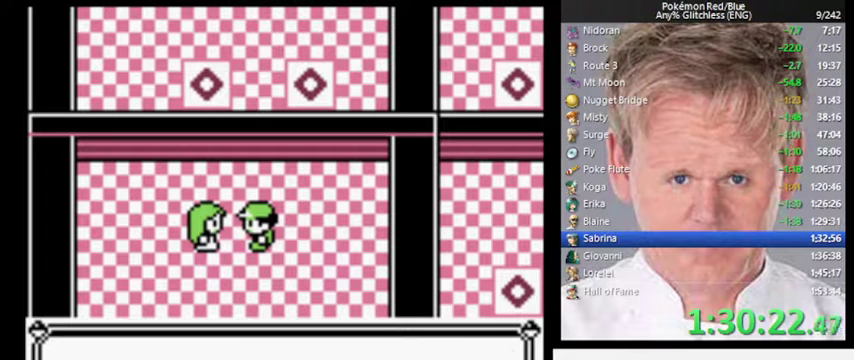
{"buttons": [], "events": [[300, "B", "down"], [367, "A", "down"], [400, "B", "up"], [433, "A", "up"]]}
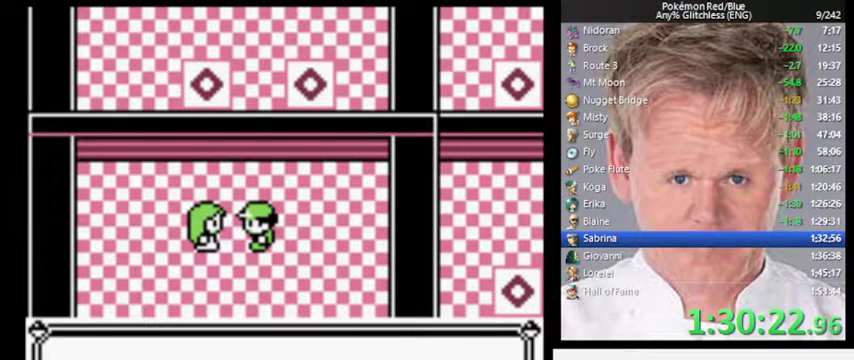
{"buttons": [], "events": []}
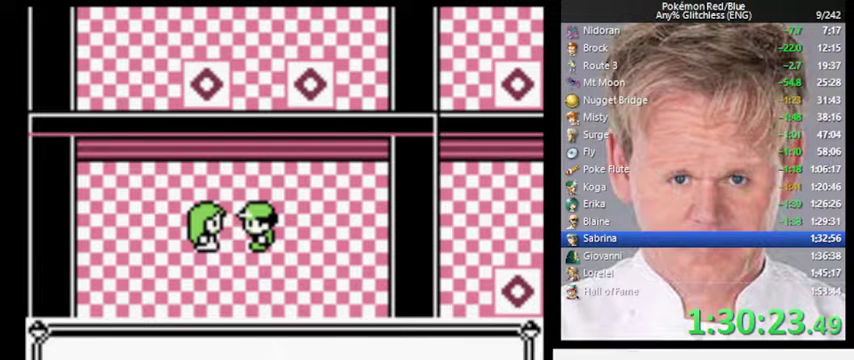
{"buttons": [], "events": [[200, "B", "down"], [233, "A", "down"], [267, "B", "up"], [333, "A", "up"]]}
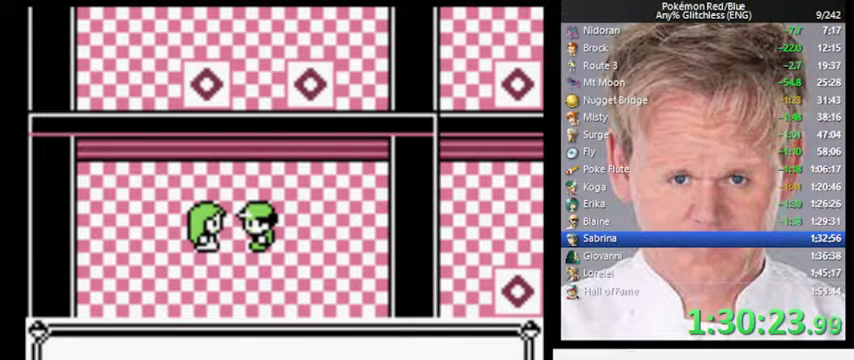
{"buttons": [], "events": [[133, "B", "down"], [200, "A", "down"], [233, "B", "up"], [267, "A", "up"]]}
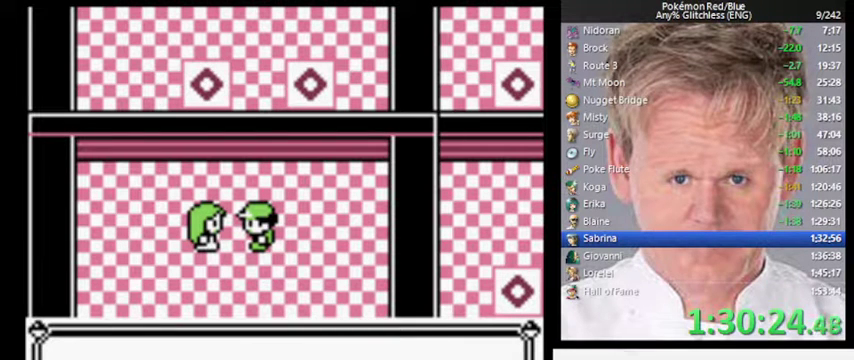
{"buttons": ["B"], "events": [[500, "B", "down"]]}
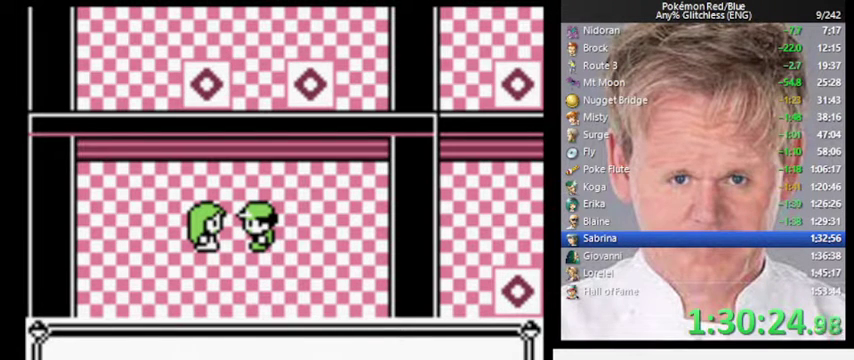
{"buttons": ["B"], "events": [[67, "A", "down"], [100, "B", "up"], [167, "A", "up"], [467, "B", "down"]]}
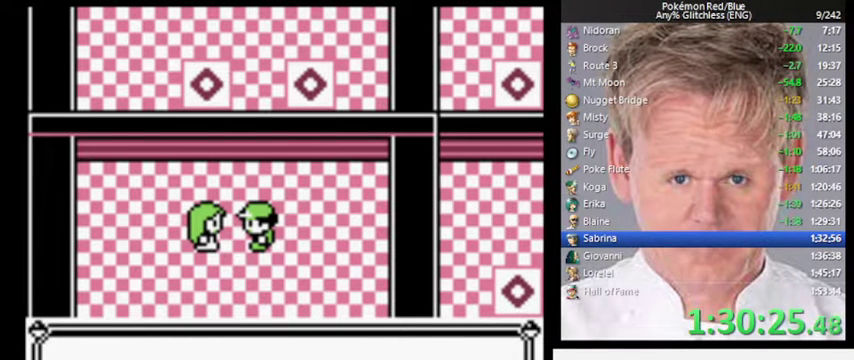
{"buttons": ["B"], "events": [[33, "A", "down"], [100, "B", "up"], [133, "A", "up"], [500, "B", "down"]]}
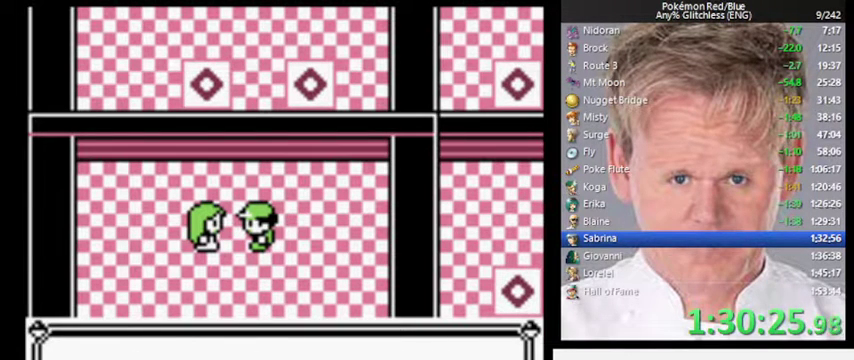
{"buttons": [], "events": [[100, "B", "up"]]}